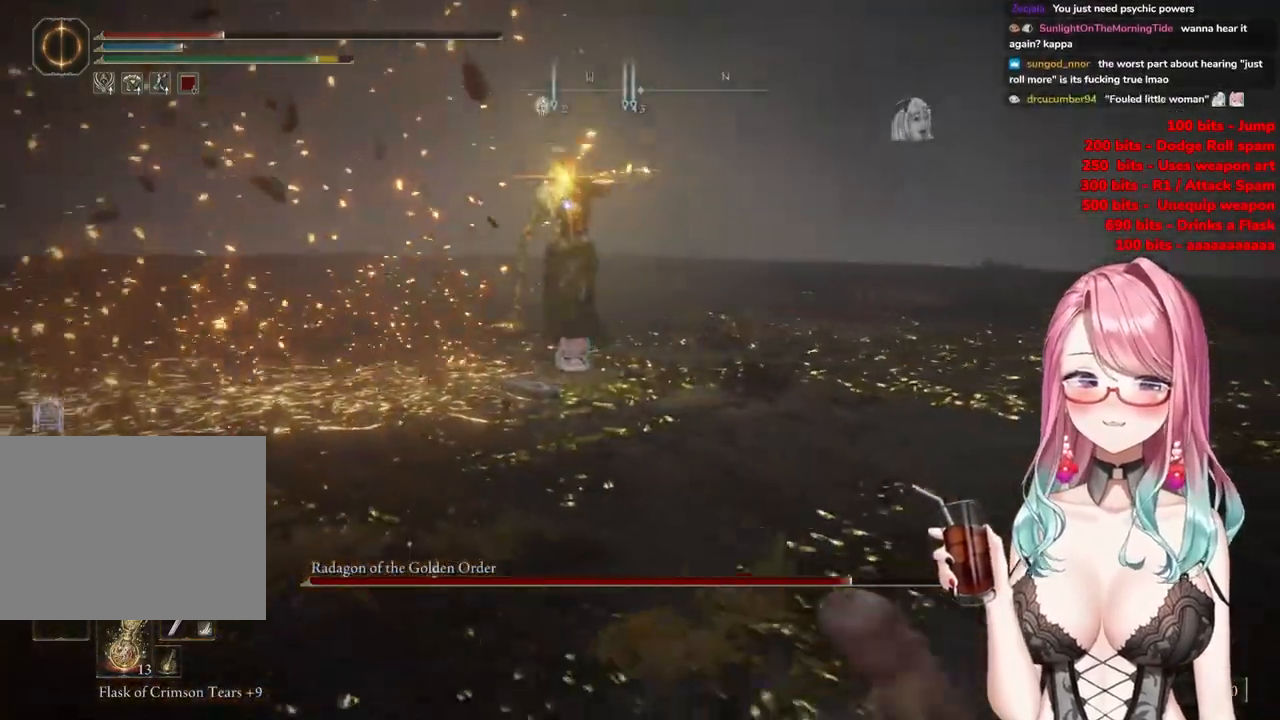
Gameplay with a controller (PlayStation layout); each line is a JSON object with the inputs held at the frame after it. "events" lists button and stick changes between this image and that frame as [ms after this image, input, new state], when the widget could be followed in between.
{"buttons": [], "left_stick": "down-right", "right_stick": "center", "events": [[167, "CIRCLE", "down"], [317, "CIRCLE", "up"]]}
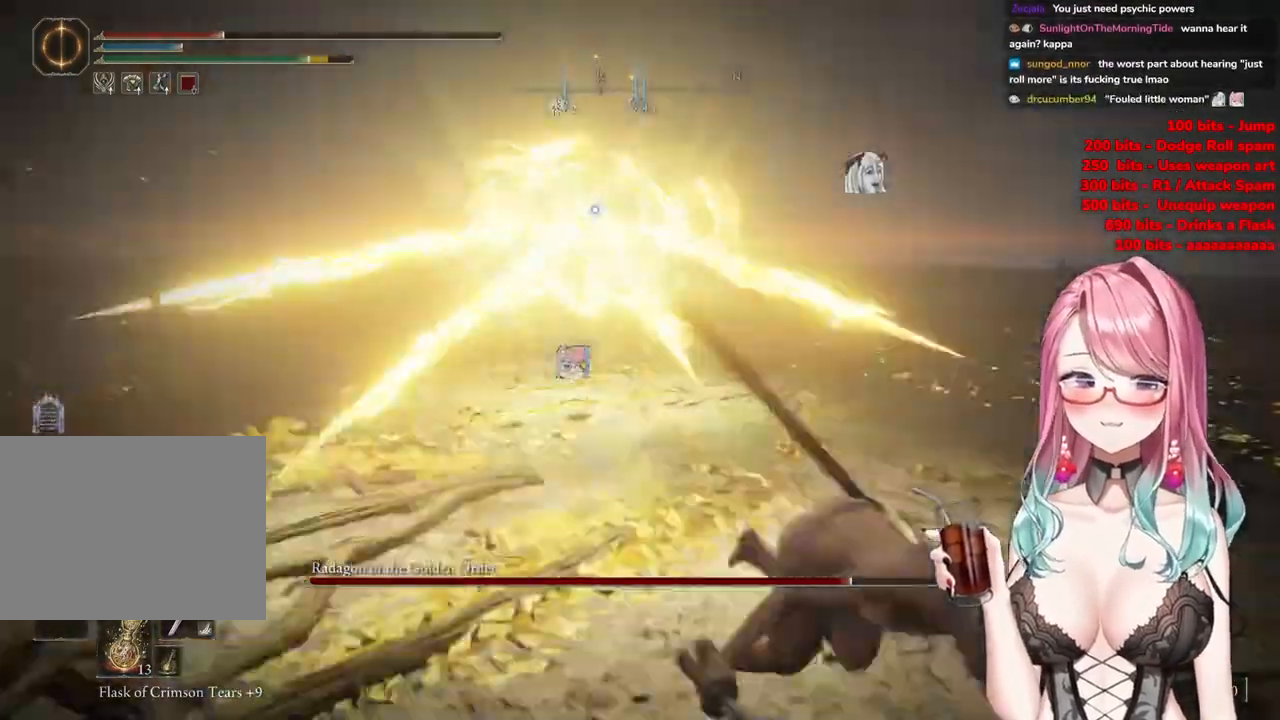
{"buttons": [], "left_stick": "down-right", "right_stick": "center", "events": []}
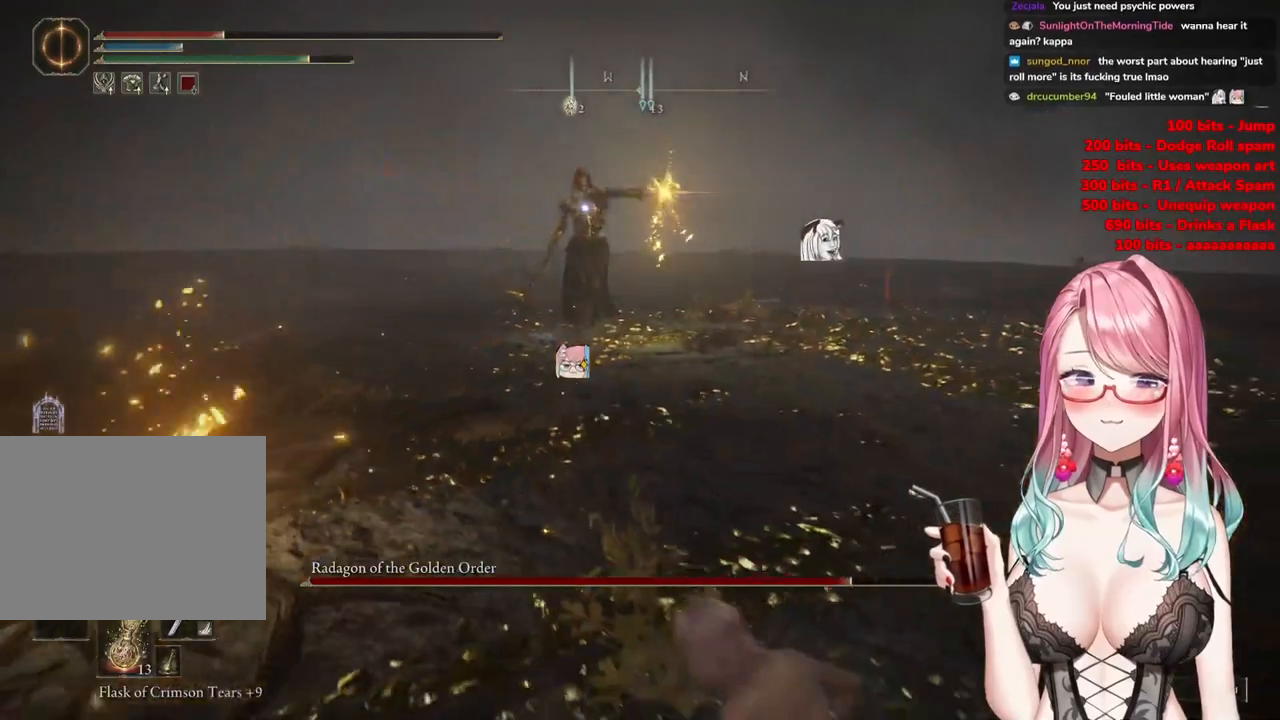
{"buttons": [], "left_stick": "down-right", "right_stick": "center", "events": [[283, "CIRCLE", "down"], [367, "CIRCLE", "up"]]}
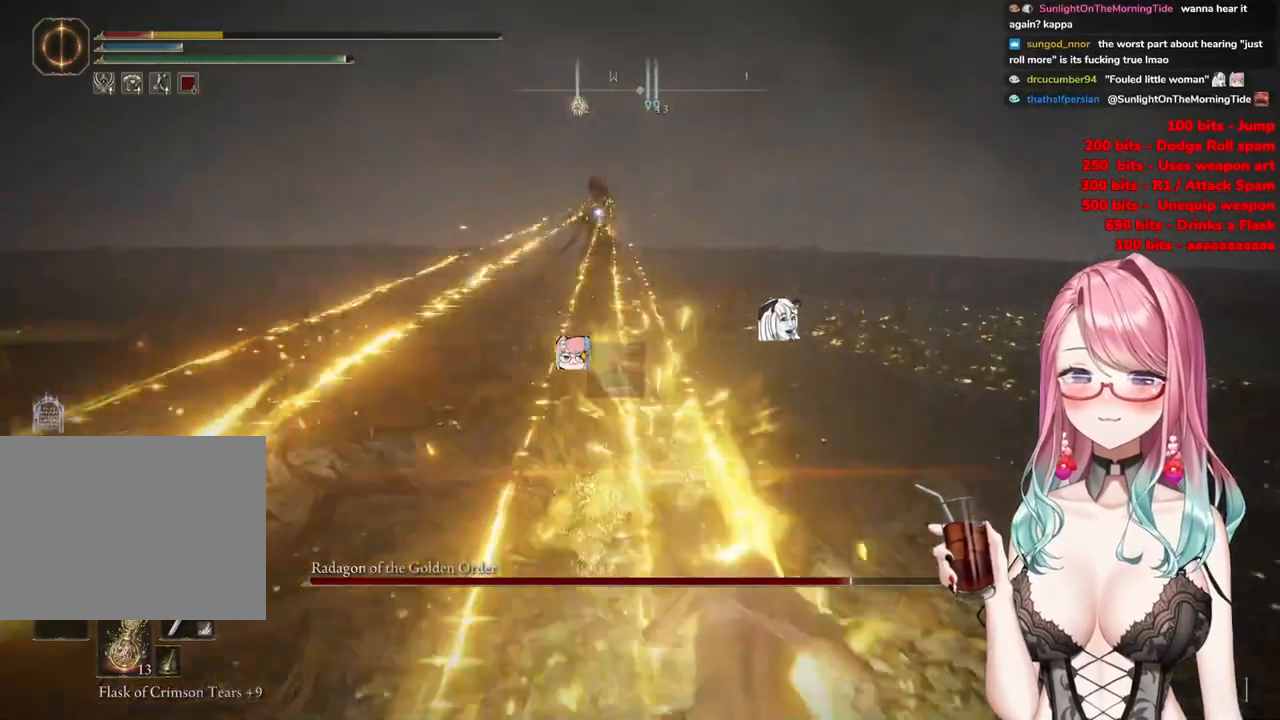
{"buttons": [], "left_stick": "down-right", "right_stick": "center", "events": [[184, "CIRCLE", "down"], [267, "CIRCLE", "up"], [351, "CIRCLE", "down"], [451, "CIRCLE", "up"]]}
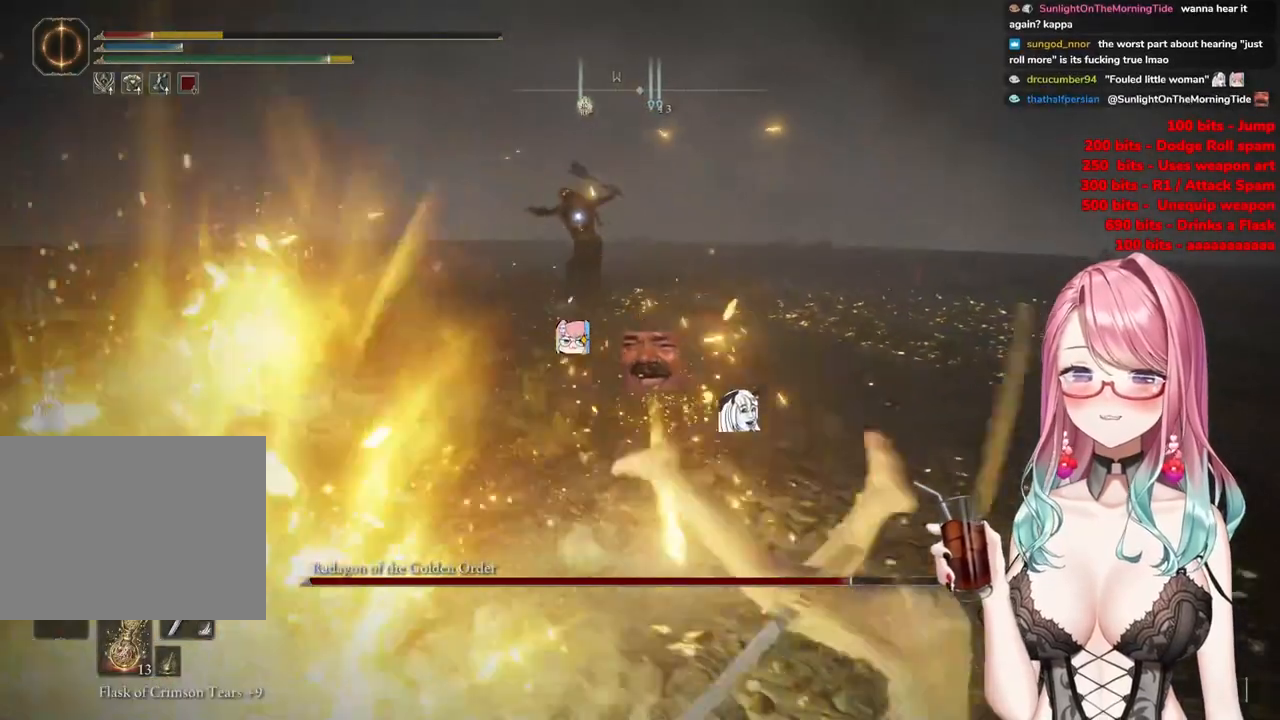
{"buttons": [], "left_stick": "down-right", "right_stick": "center", "events": []}
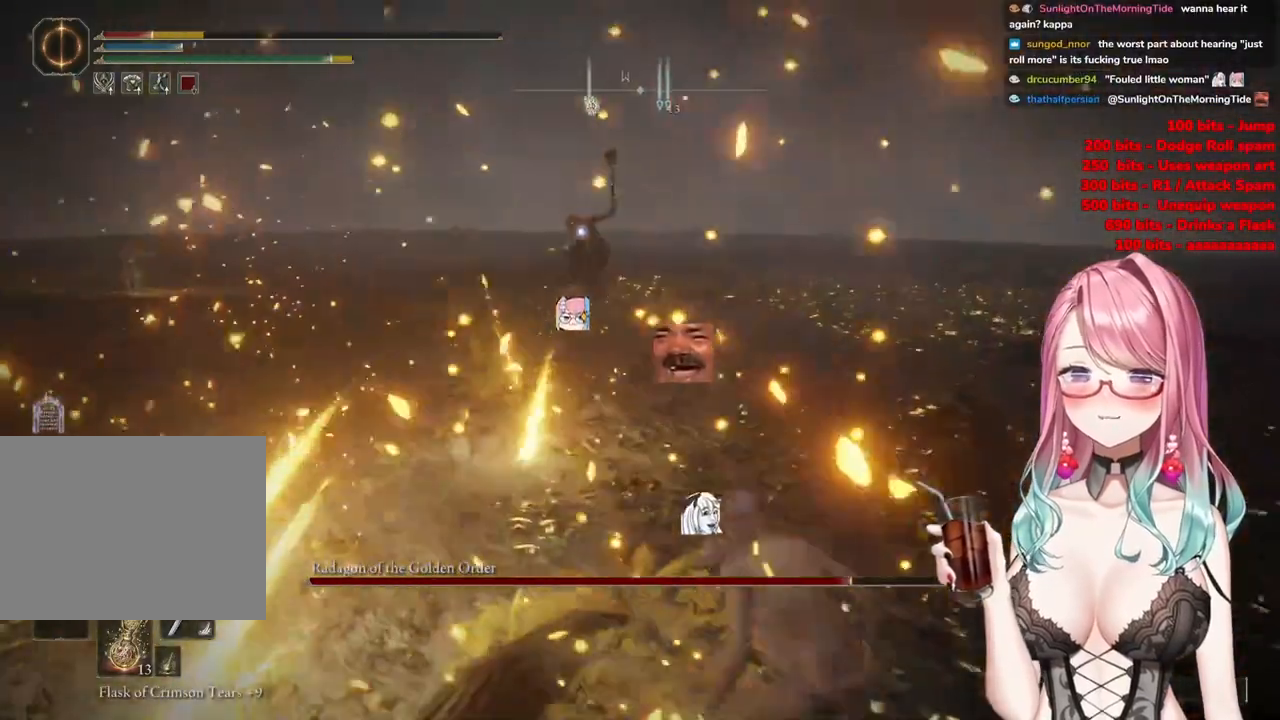
{"buttons": [], "left_stick": "down-right", "right_stick": "center", "events": []}
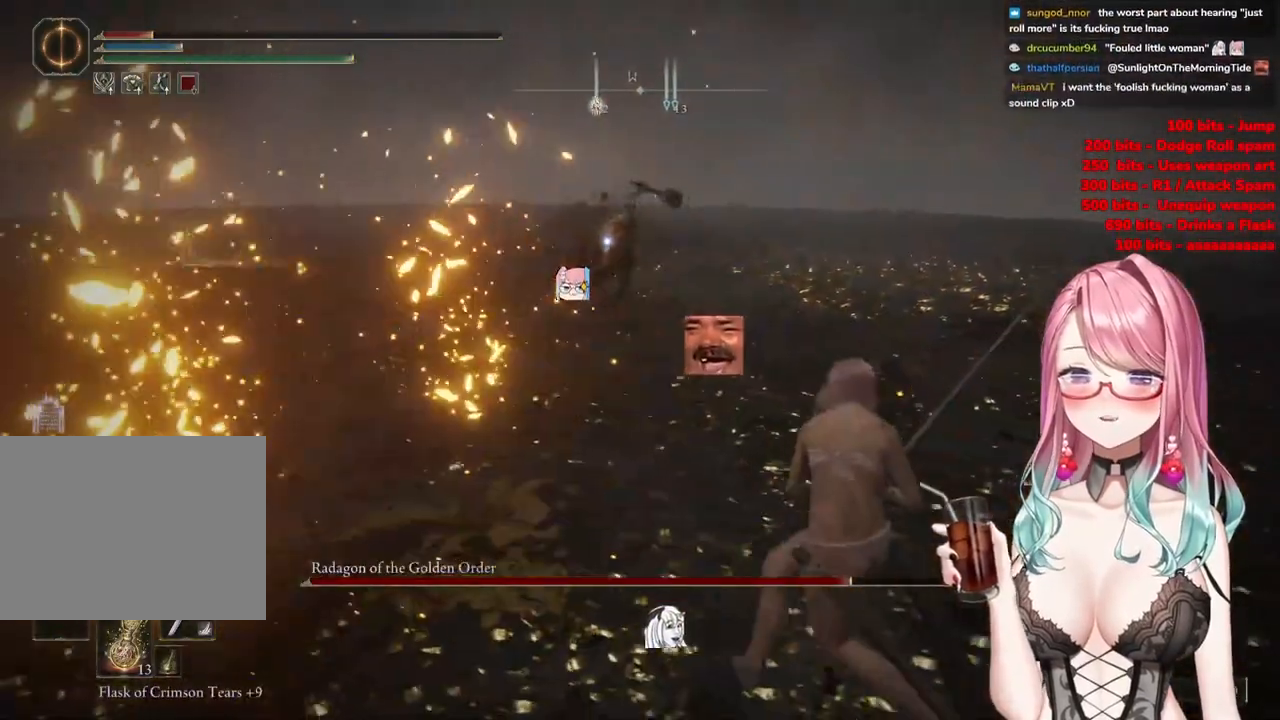
{"buttons": ["CIRCLE"], "left_stick": "up-left", "right_stick": "center", "events": [[217, "CIRCLE", "down"], [233, "left_stick", "up-right"], [300, "left_stick", "up-left"], [317, "CIRCLE", "up"], [434, "CIRCLE", "down"]]}
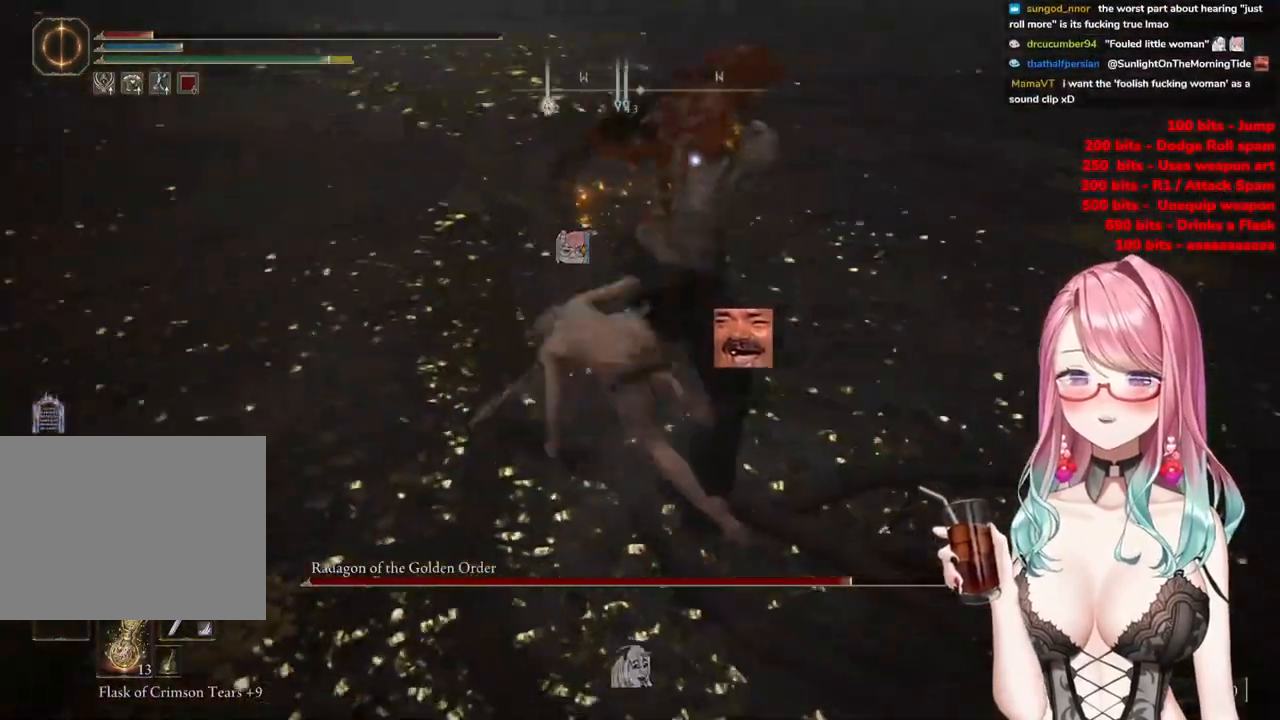
{"buttons": [], "left_stick": "up", "right_stick": "center", "events": [[17, "CIRCLE", "up"], [117, "CIRCLE", "down"], [184, "CIRCLE", "up"], [384, "left_stick", "up"]]}
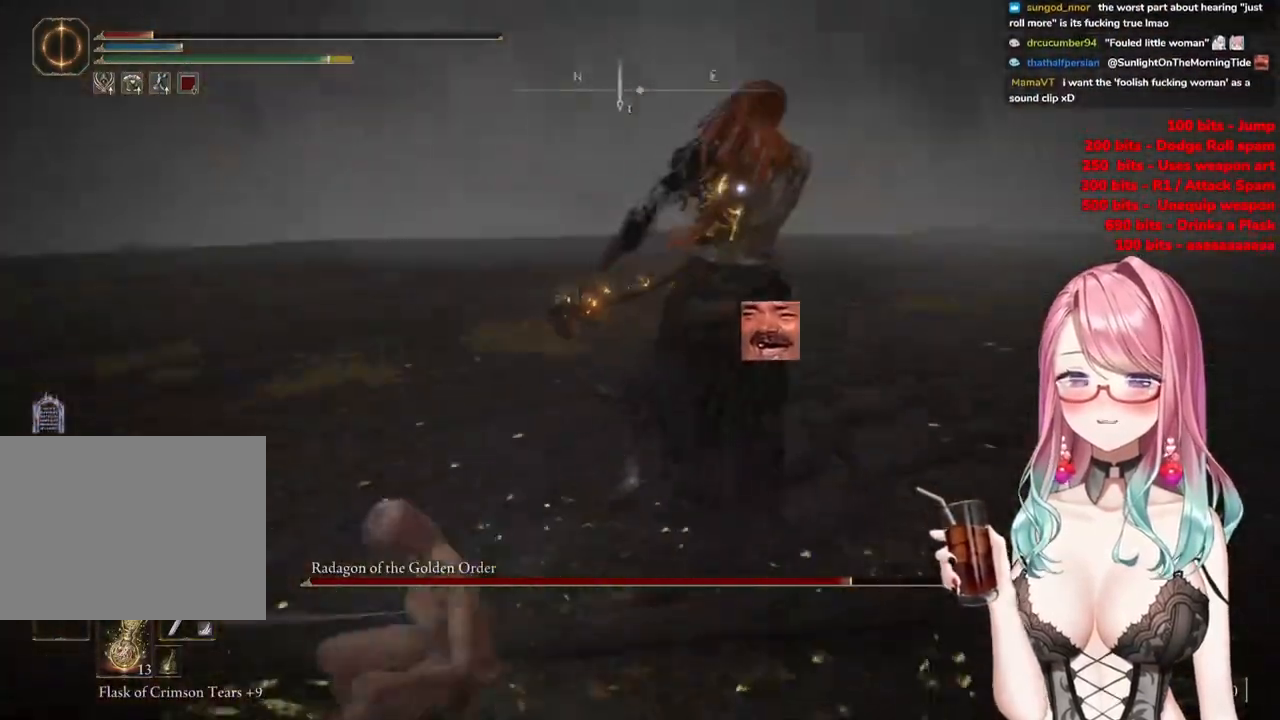
{"buttons": ["R2"], "left_stick": "up-right", "right_stick": "center", "events": [[167, "left_stick", "up-right"], [217, "CROSS", "down"], [333, "CROSS", "up"], [383, "R2", "down"]]}
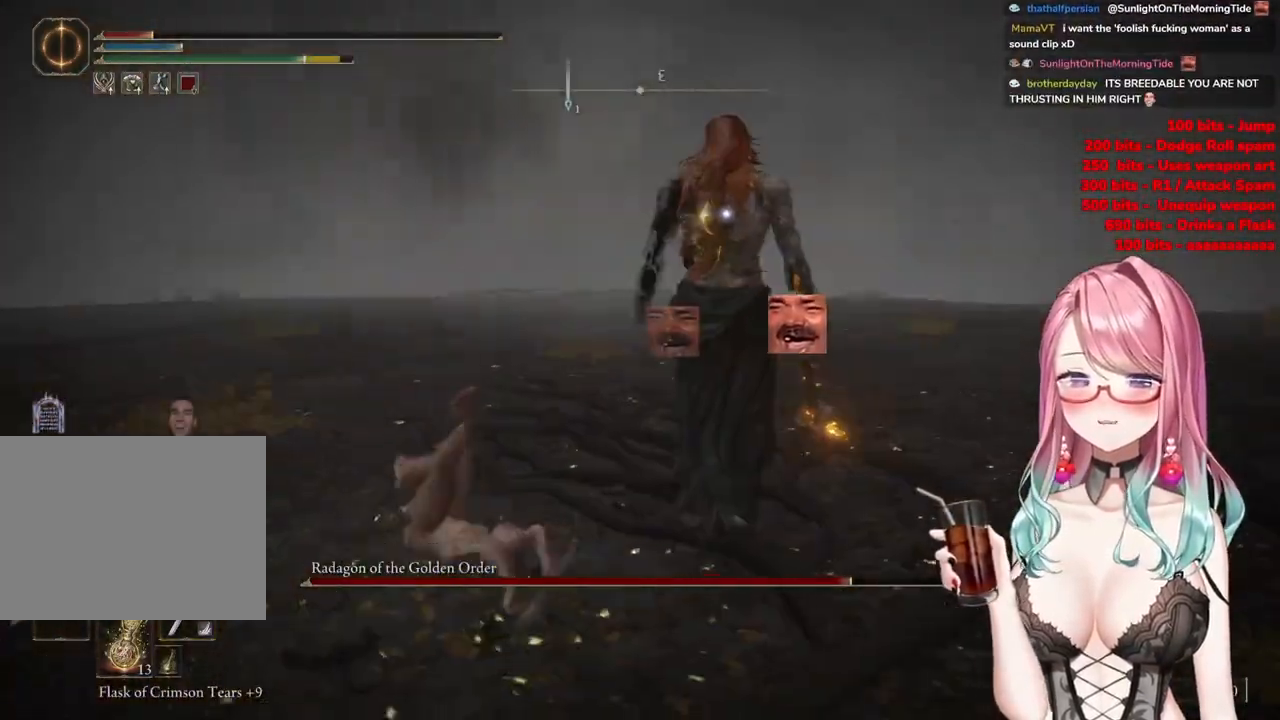
{"buttons": [], "left_stick": "up-right", "right_stick": "center", "events": [[100, "R2", "up"]]}
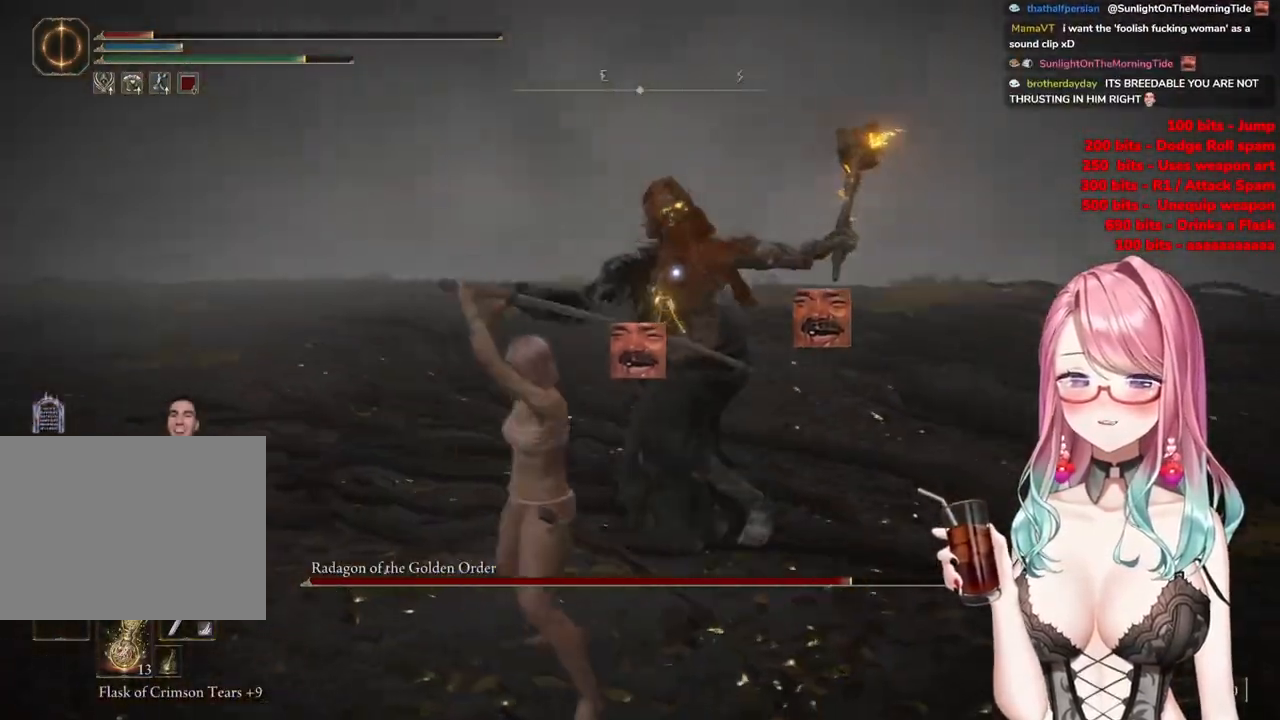
{"buttons": [], "left_stick": "right", "right_stick": "center", "events": [[67, "left_stick", "right"], [183, "CIRCLE", "down"], [283, "CIRCLE", "up"], [383, "CIRCLE", "down"], [467, "CIRCLE", "up"]]}
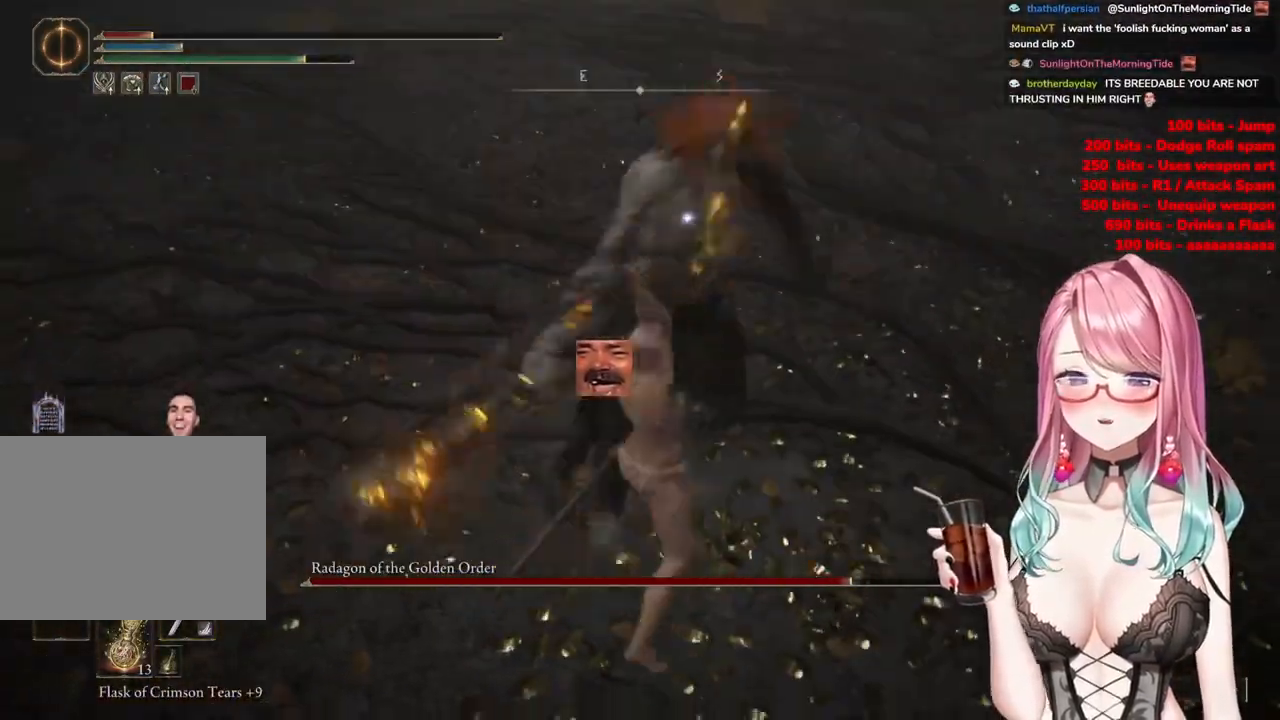
{"buttons": ["CIRCLE"], "left_stick": "down", "right_stick": "center", "events": [[50, "CIRCLE", "down"], [84, "left_stick", "down-right"], [150, "CIRCLE", "up"], [234, "CIRCLE", "down"], [317, "left_stick", "down"], [351, "CIRCLE", "up"], [451, "CIRCLE", "down"]]}
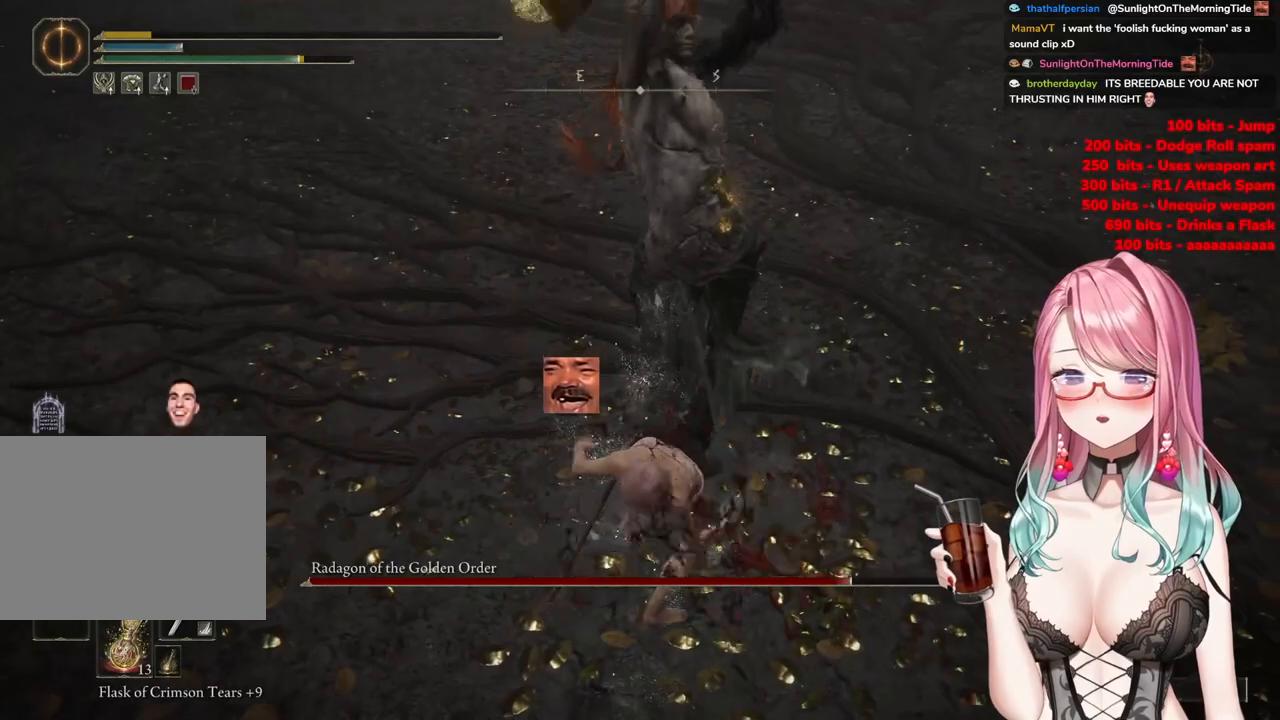
{"buttons": [], "left_stick": "center", "right_stick": "center", "events": [[100, "CIRCLE", "up"], [150, "left_stick", "center"]]}
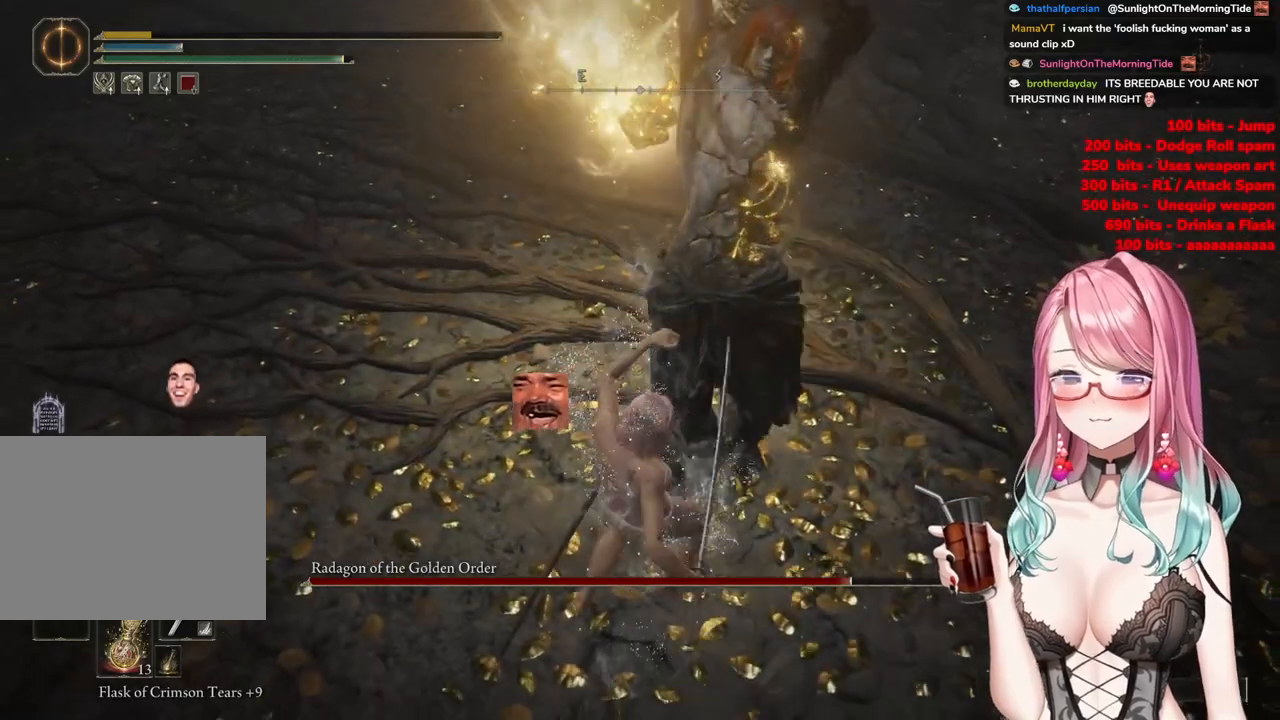
{"buttons": [], "left_stick": "center", "right_stick": "center", "events": []}
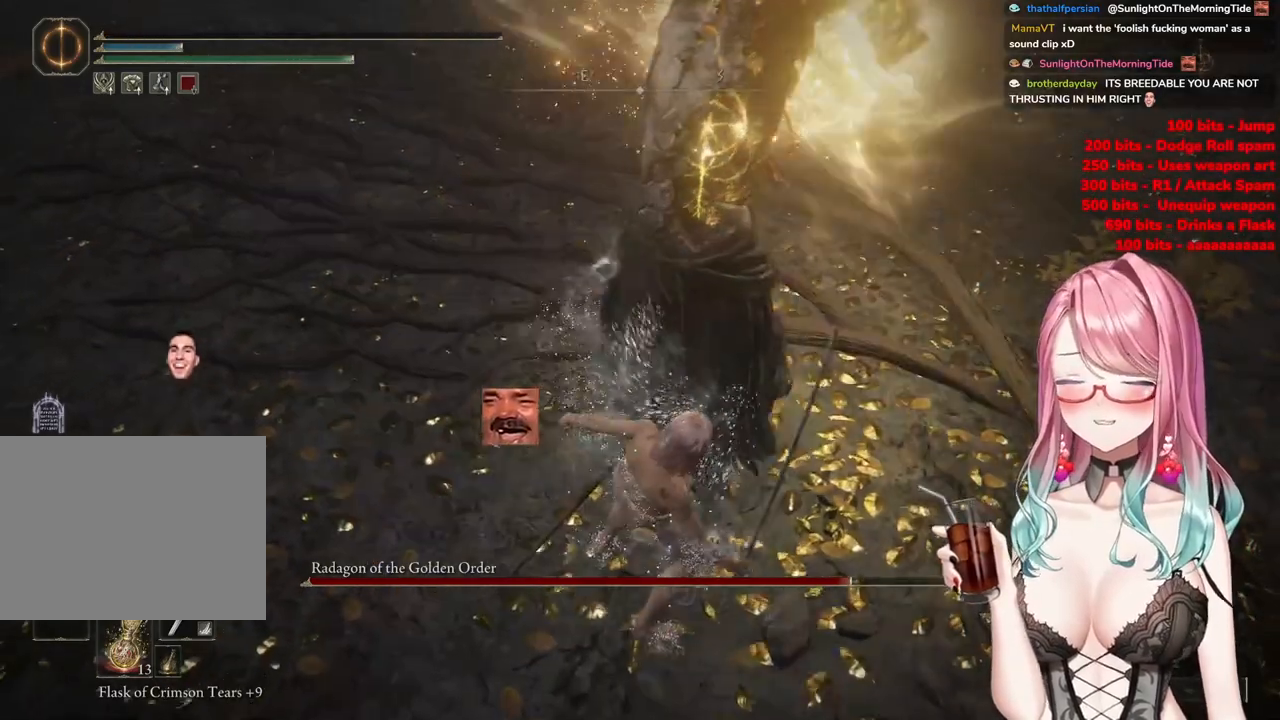
{"buttons": ["CIRCLE"], "left_stick": "center", "right_stick": "center", "events": [[16, "CIRCLE", "down"], [183, "CIRCLE", "up"], [333, "CIRCLE", "down"]]}
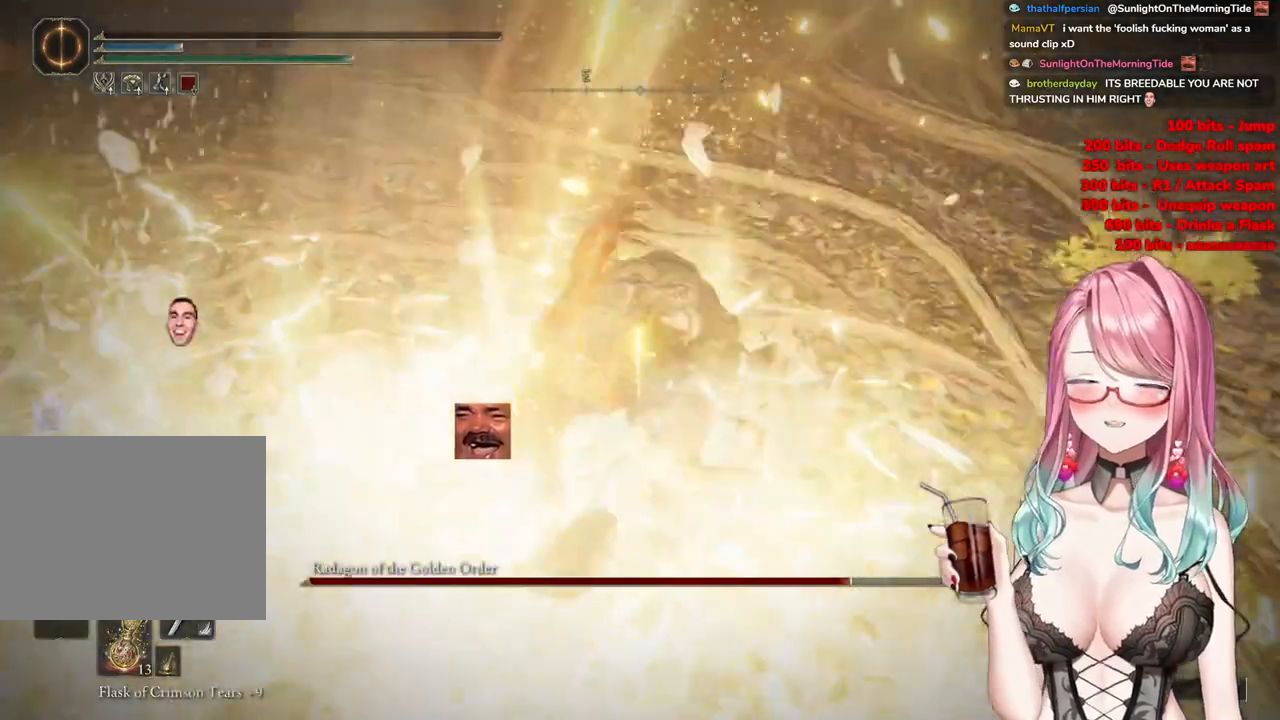
{"buttons": [], "left_stick": "center", "right_stick": "center", "events": [[17, "CIRCLE", "up"]]}
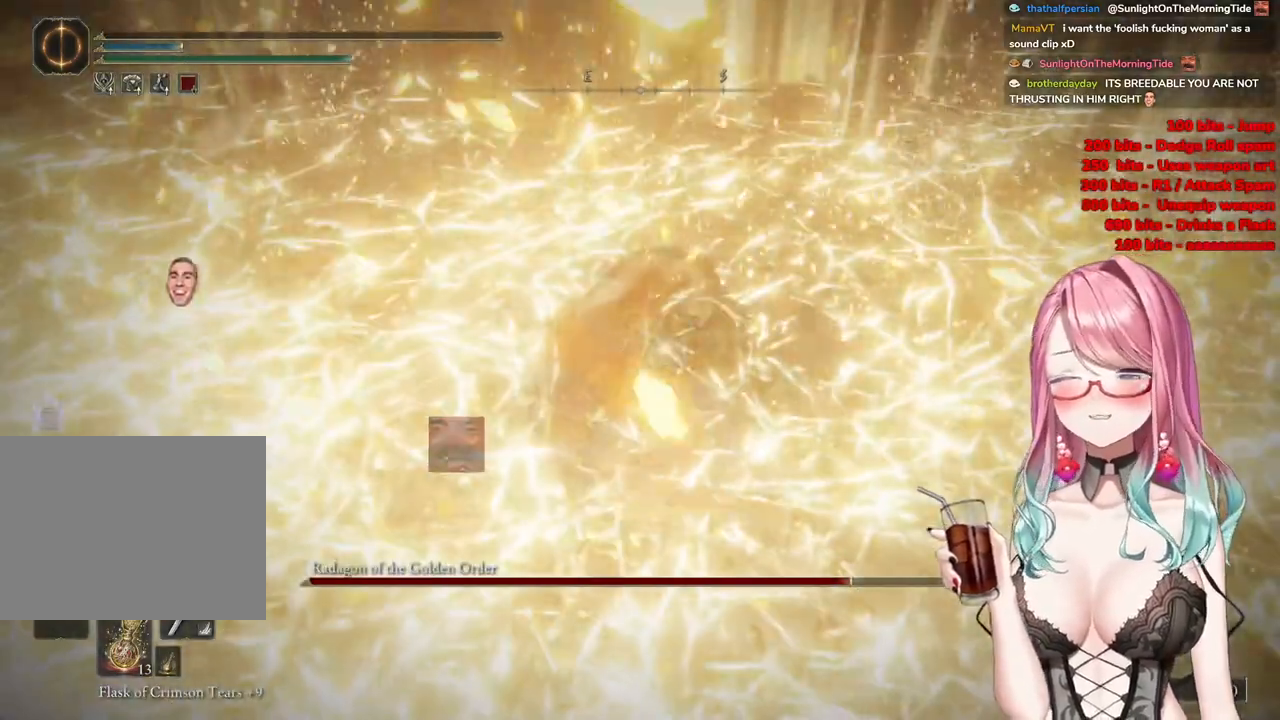
{"buttons": [], "left_stick": "center", "right_stick": "center", "events": []}
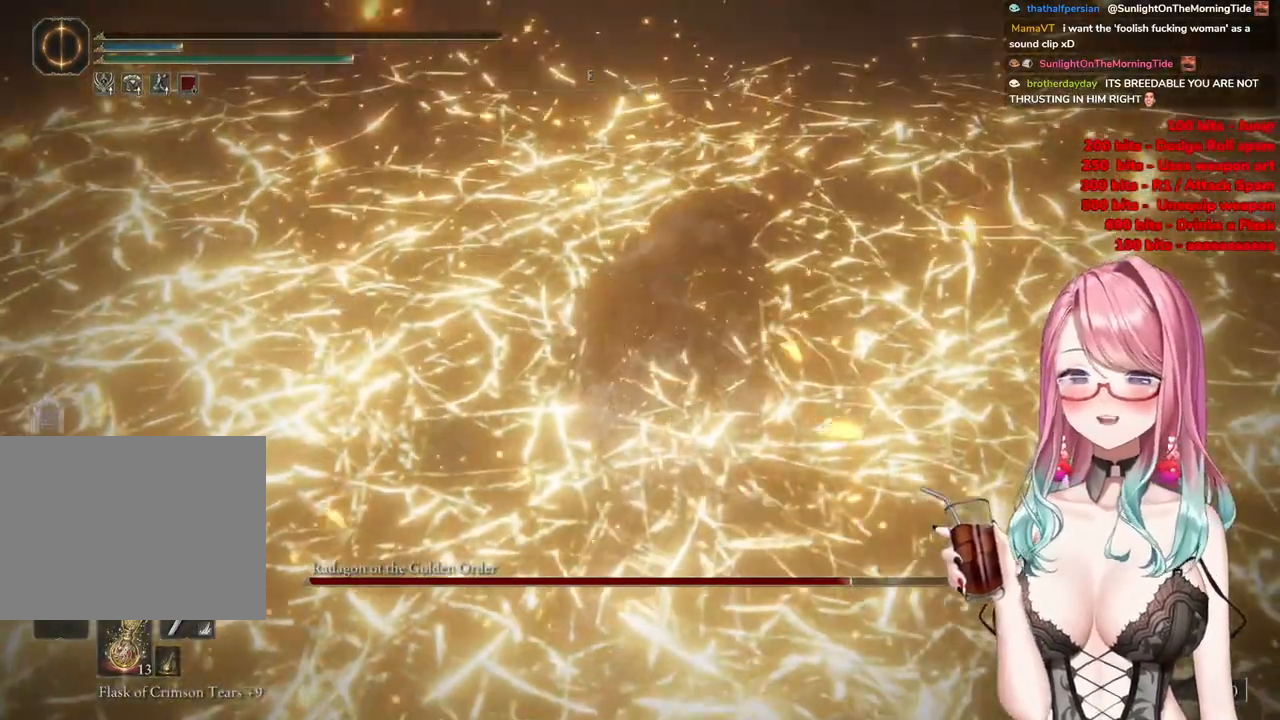
{"buttons": [], "left_stick": "center", "right_stick": "center", "events": []}
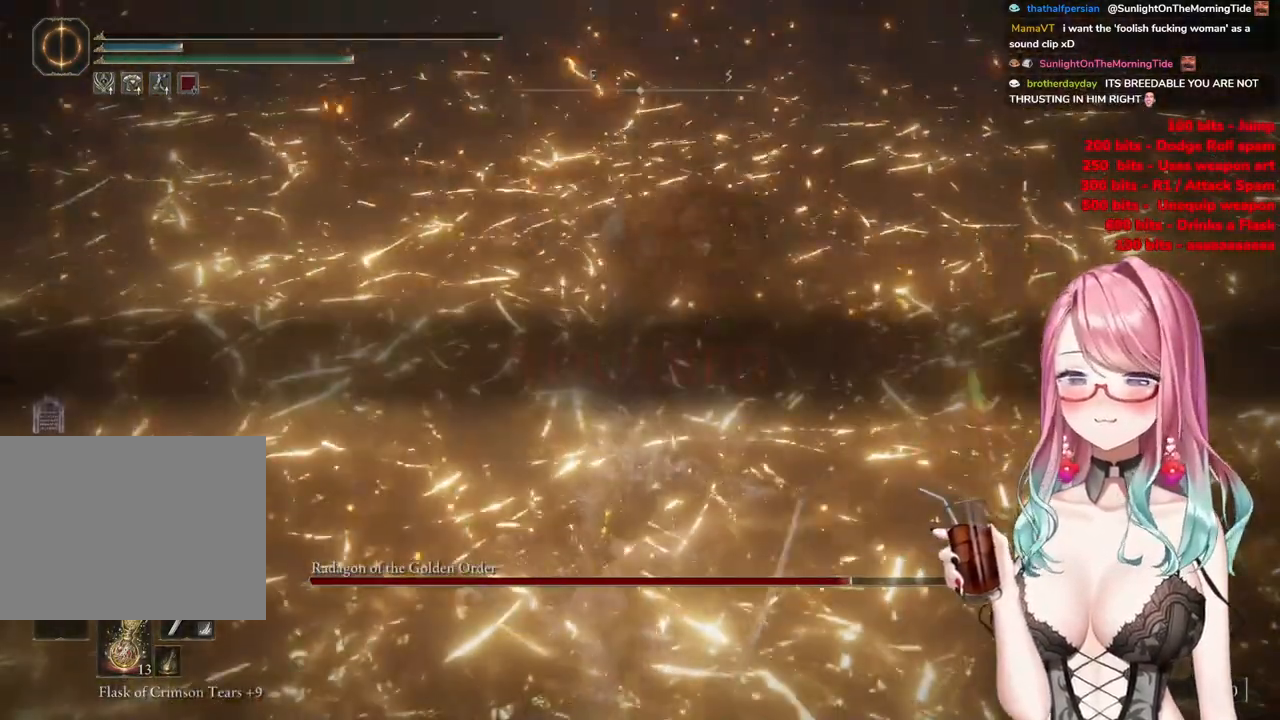
{"buttons": [], "left_stick": "center", "right_stick": "center", "events": []}
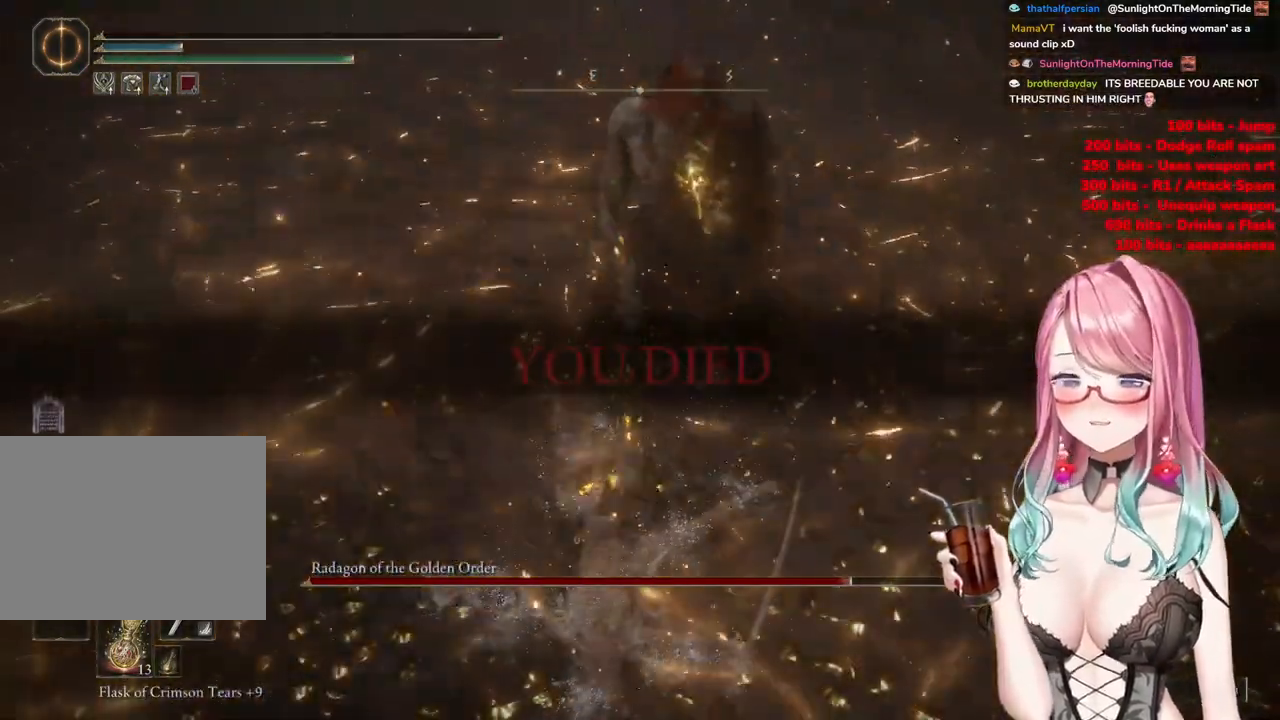
{"buttons": [], "left_stick": "center", "right_stick": "center", "events": []}
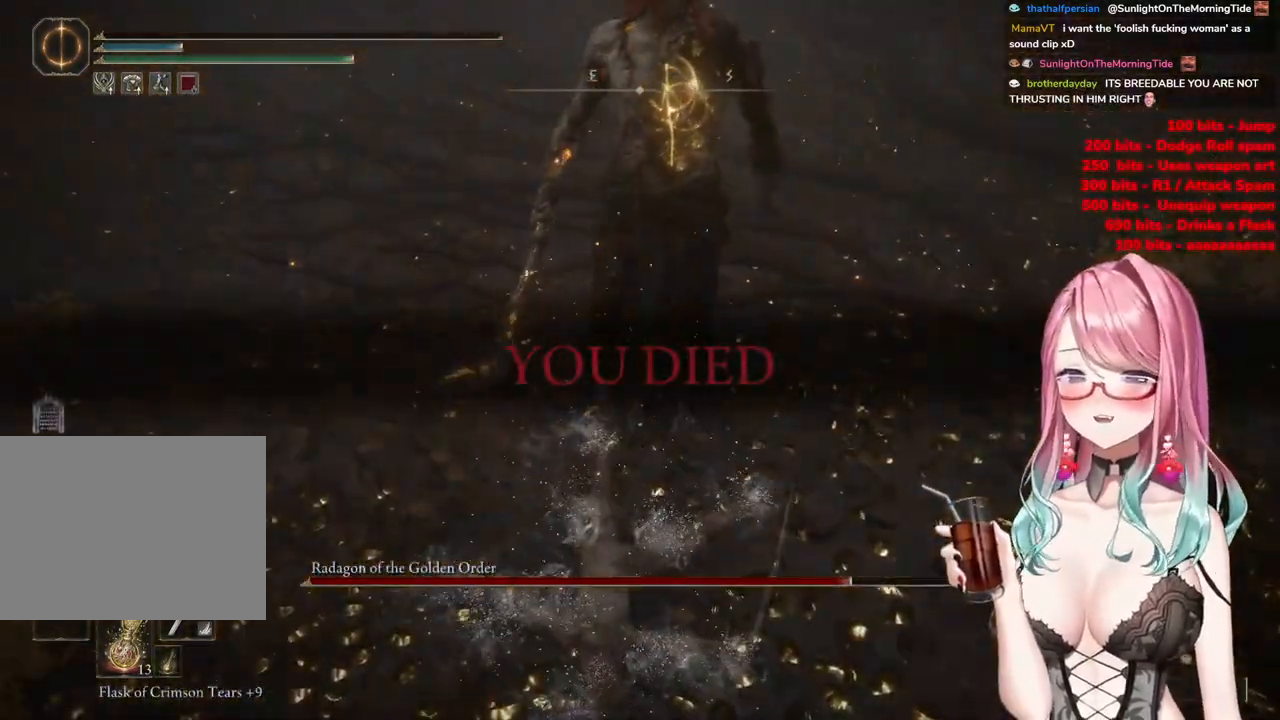
{"buttons": ["CIRCLE"], "left_stick": "center", "right_stick": "center", "events": [[100, "CIRCLE", "down"], [283, "CIRCLE", "up"], [383, "CIRCLE", "down"]]}
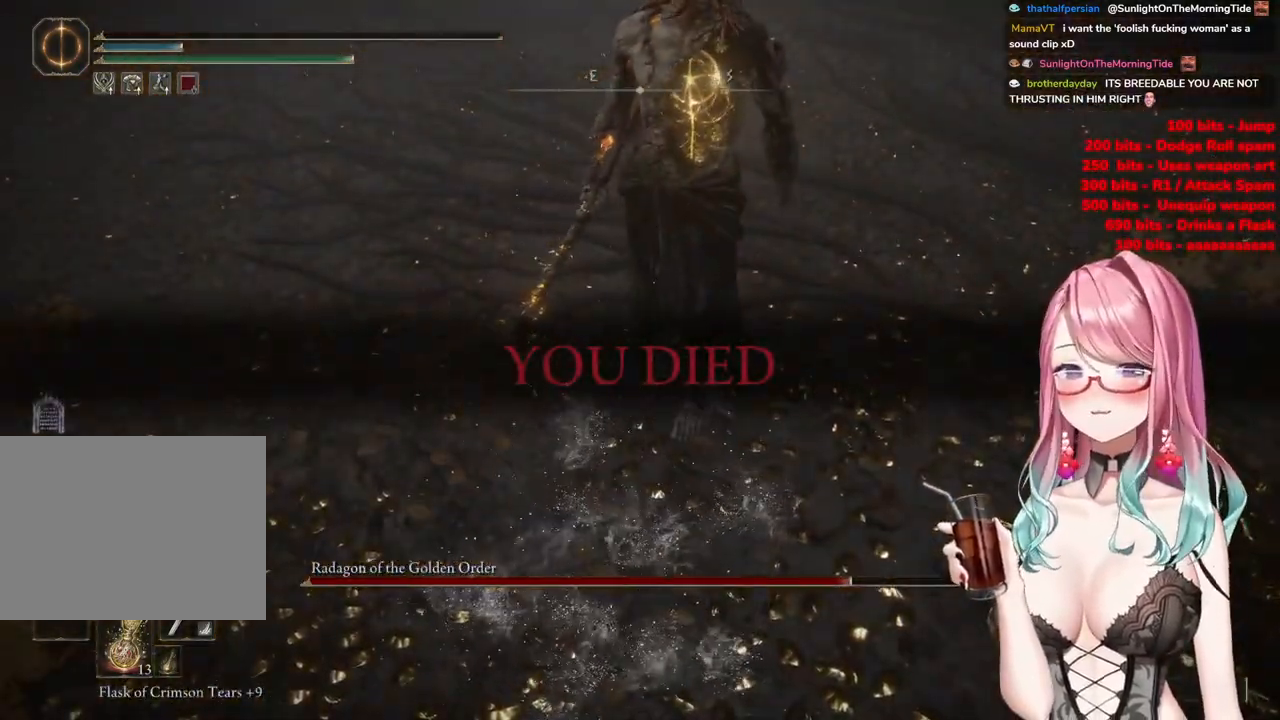
{"buttons": [], "left_stick": "center", "right_stick": "center", "events": [[100, "CIRCLE", "up"]]}
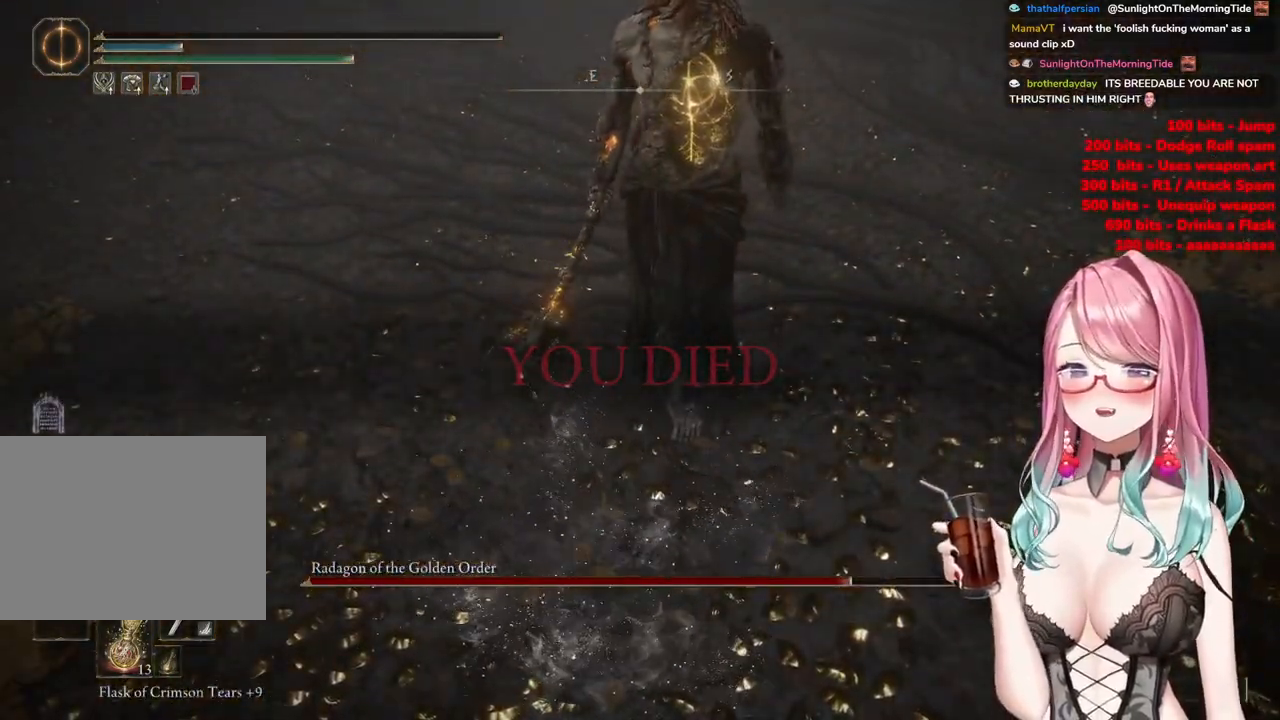
{"buttons": [], "left_stick": "center", "right_stick": "center", "events": [[233, "CIRCLE", "down"], [450, "CIRCLE", "up"]]}
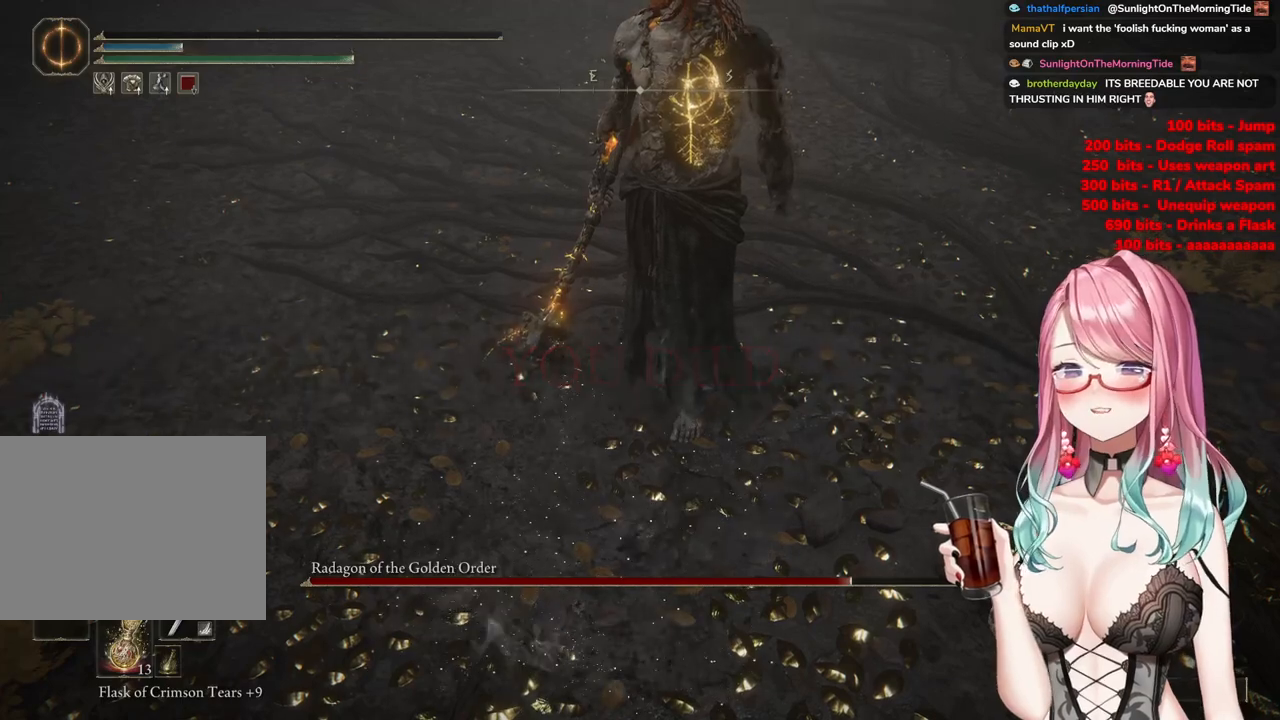
{"buttons": [], "left_stick": "center", "right_stick": "center", "events": [[34, "R1", "down"], [217, "R1", "up"], [284, "R1", "down"], [451, "R1", "up"]]}
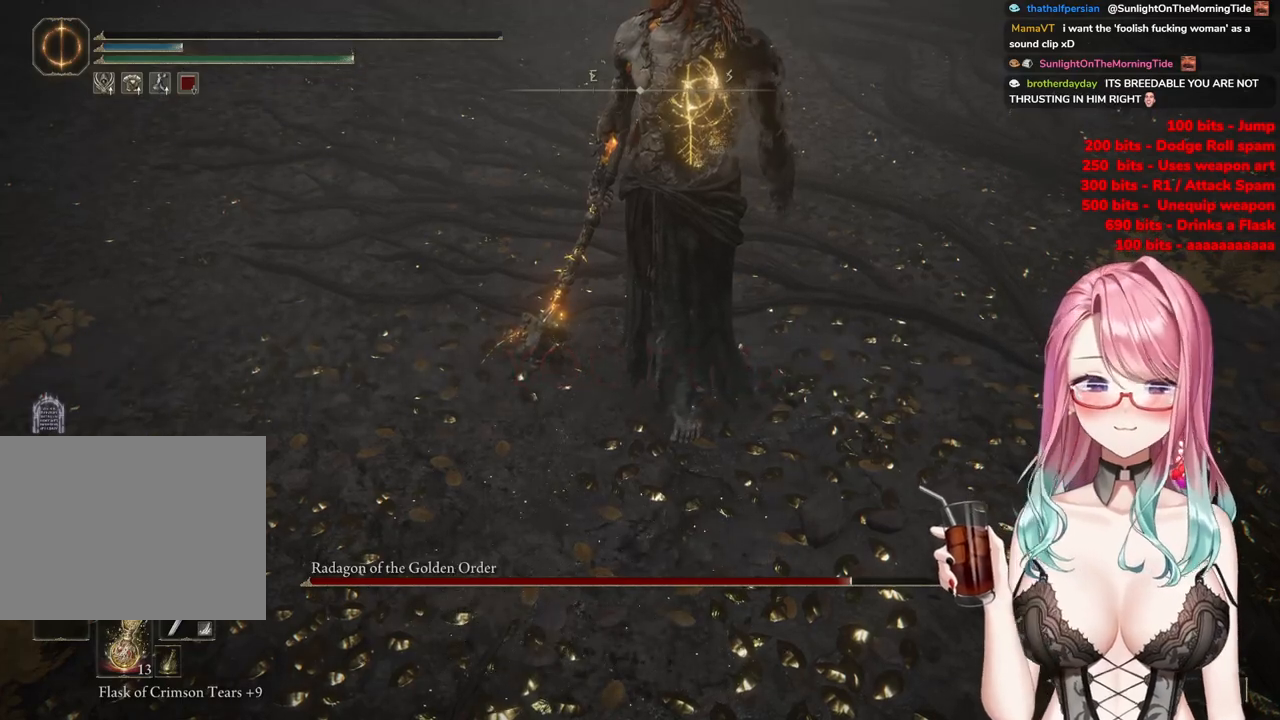
{"buttons": [], "left_stick": "center", "right_stick": "left", "events": [[400, "right_stick", "left"]]}
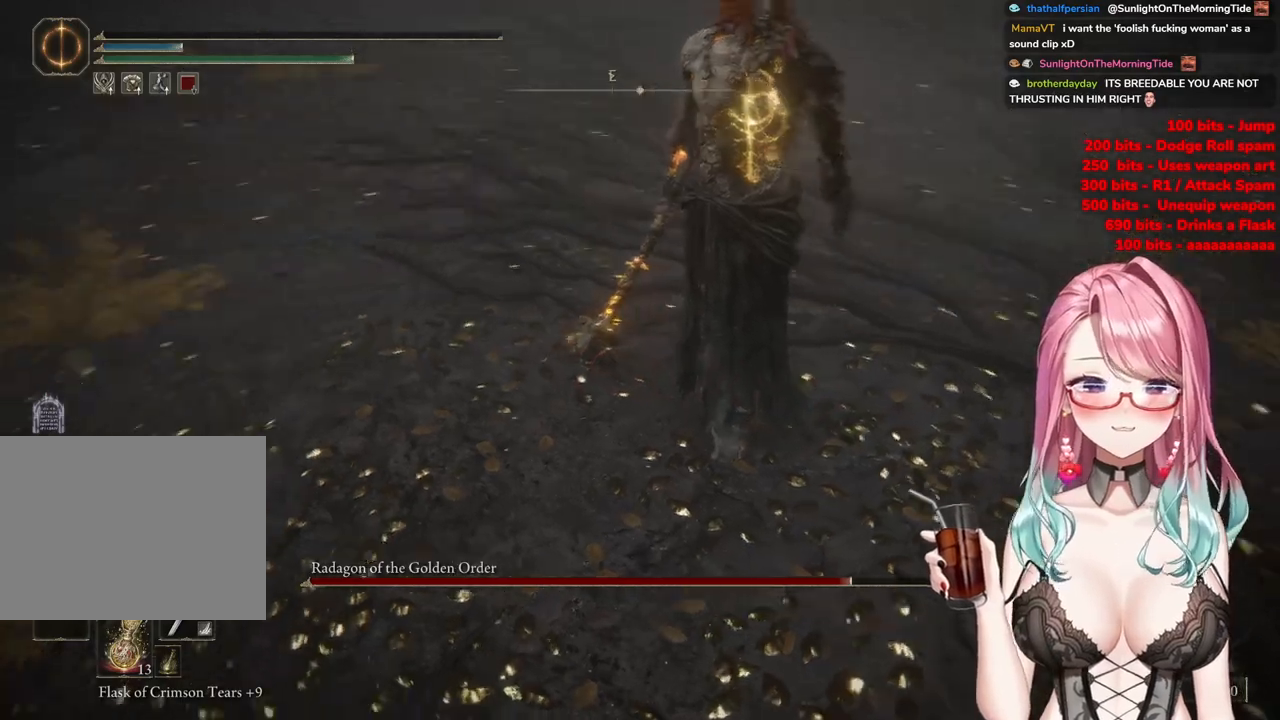
{"buttons": [], "left_stick": "center", "right_stick": "center", "events": [[17, "right_stick", "center"]]}